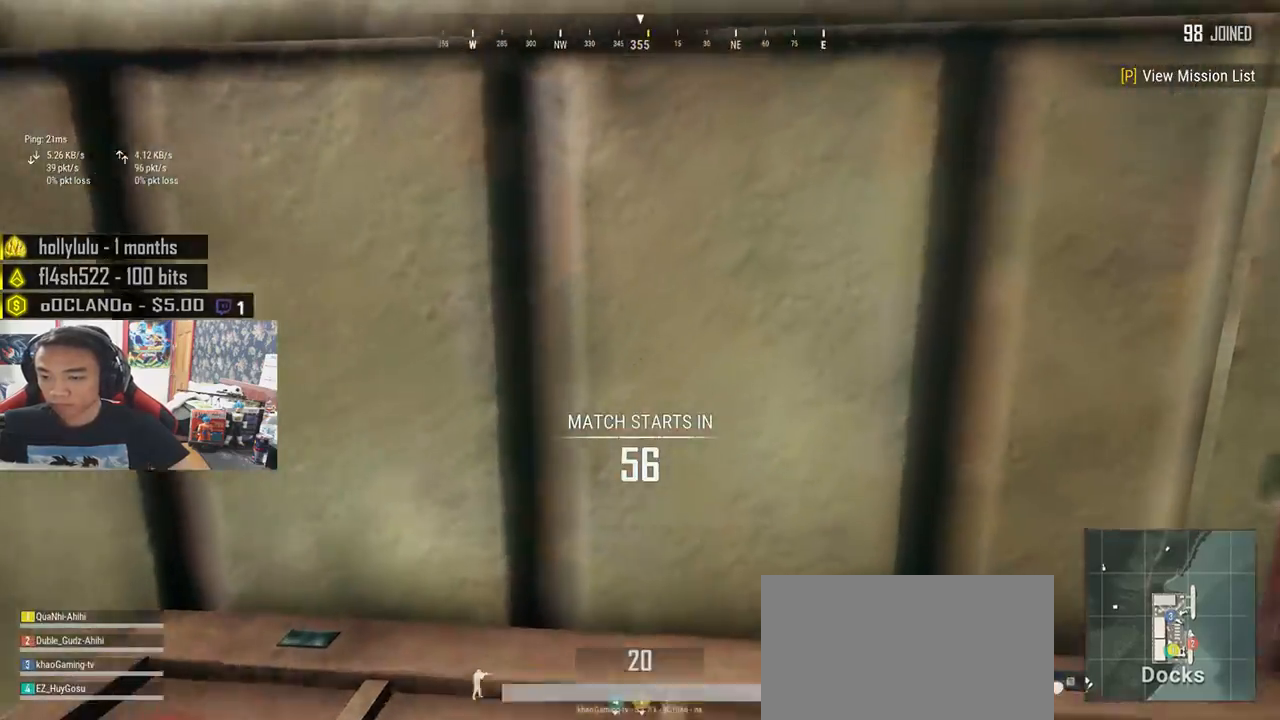
Gameplay with keyboard and mouse; each line is a JSON object with the keys and mouse buttons held at the frame after it. "events" lists presses ("down") and releases ("up") of "a", "c", "ctrl", "d", "e", "f", "q", "r", "s", "shift", "space", "tab", "v", "w", "x", "z", "mouse_left", "mouse_wheel" and "mouse_right" between this image and that frame as [ms after this image, input, new state], when the widget could be followed in between. "mouse_left", "mouse_wheel", "mouse_right" = the "left", "wheel", "right" buttons of the "mouse" list. No other keys are recorded. "wheel" means that the mouse wheel is clicked or scrolled. Mouse movement is not recorded. Not read: other_keys.
{"keys": ["w"], "mouse": [], "events": []}
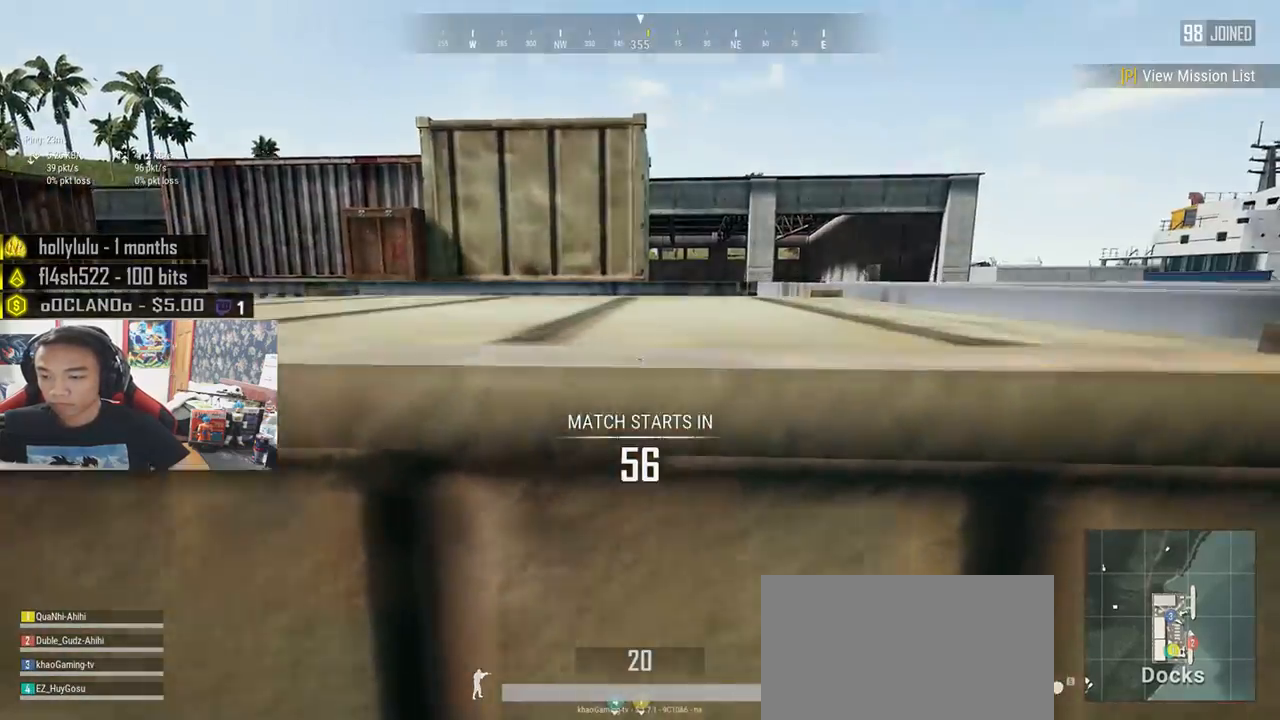
{"keys": ["w"], "mouse": [], "events": [[366, "c", "down"], [450, "c", "up"]]}
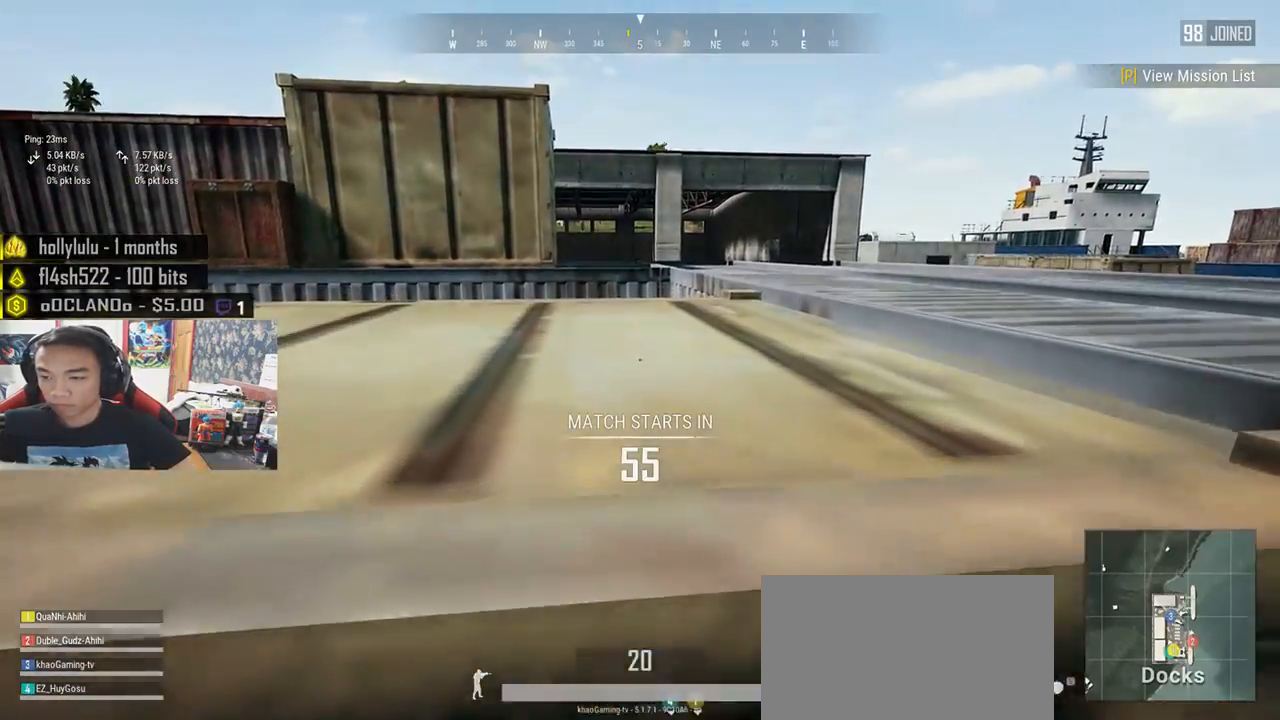
{"keys": ["w"], "mouse": [], "events": []}
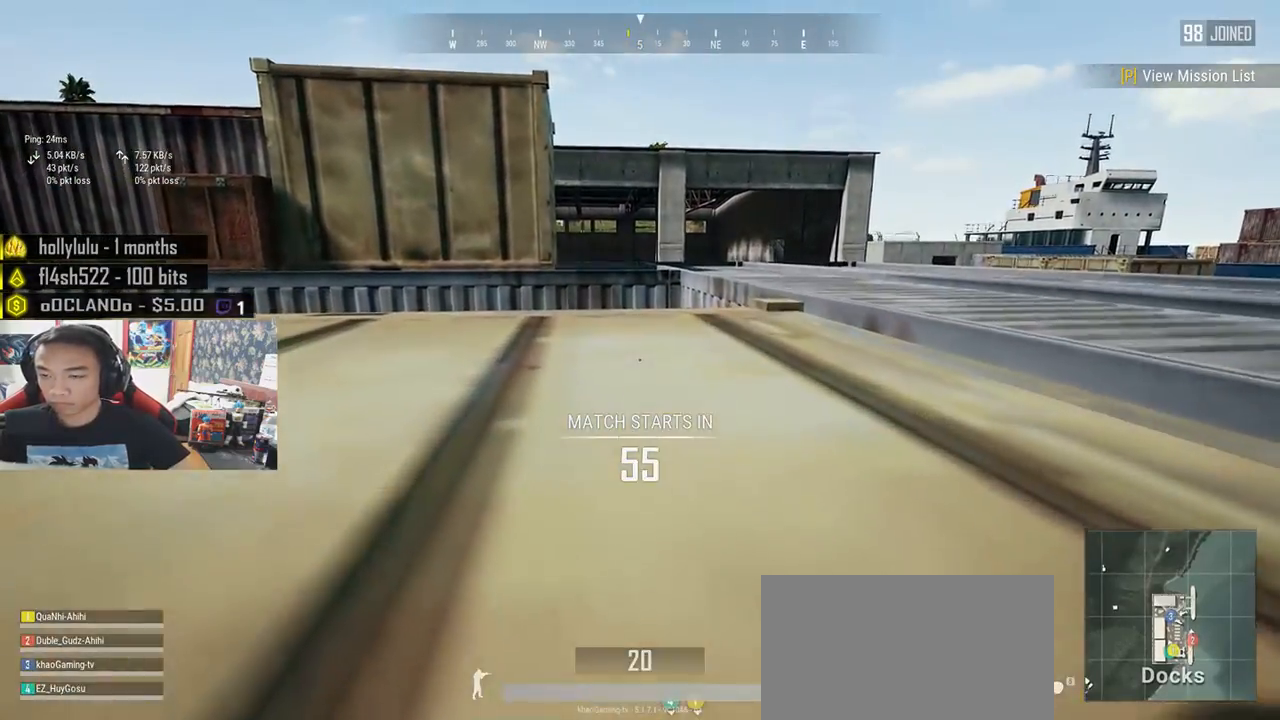
{"keys": ["w"], "mouse": [], "events": []}
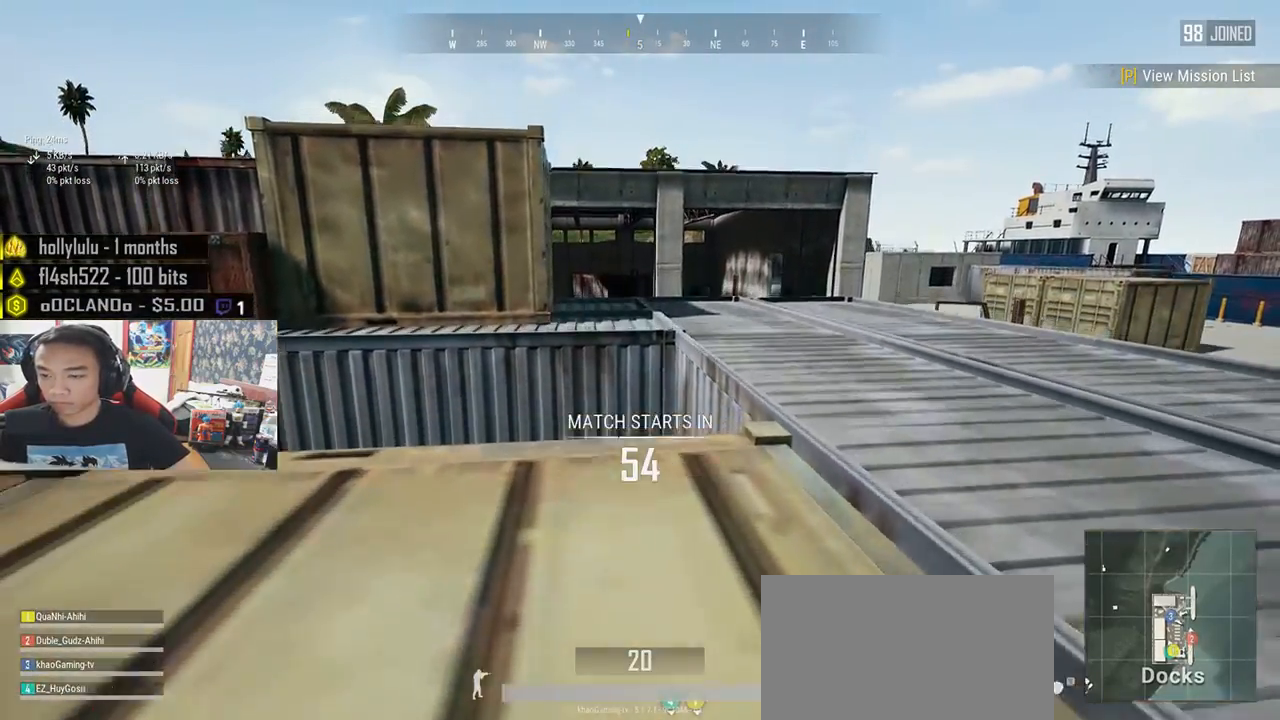
{"keys": ["d", "shift", "w"], "mouse": [], "events": [[50, "shift", "down"], [200, "d", "down"]]}
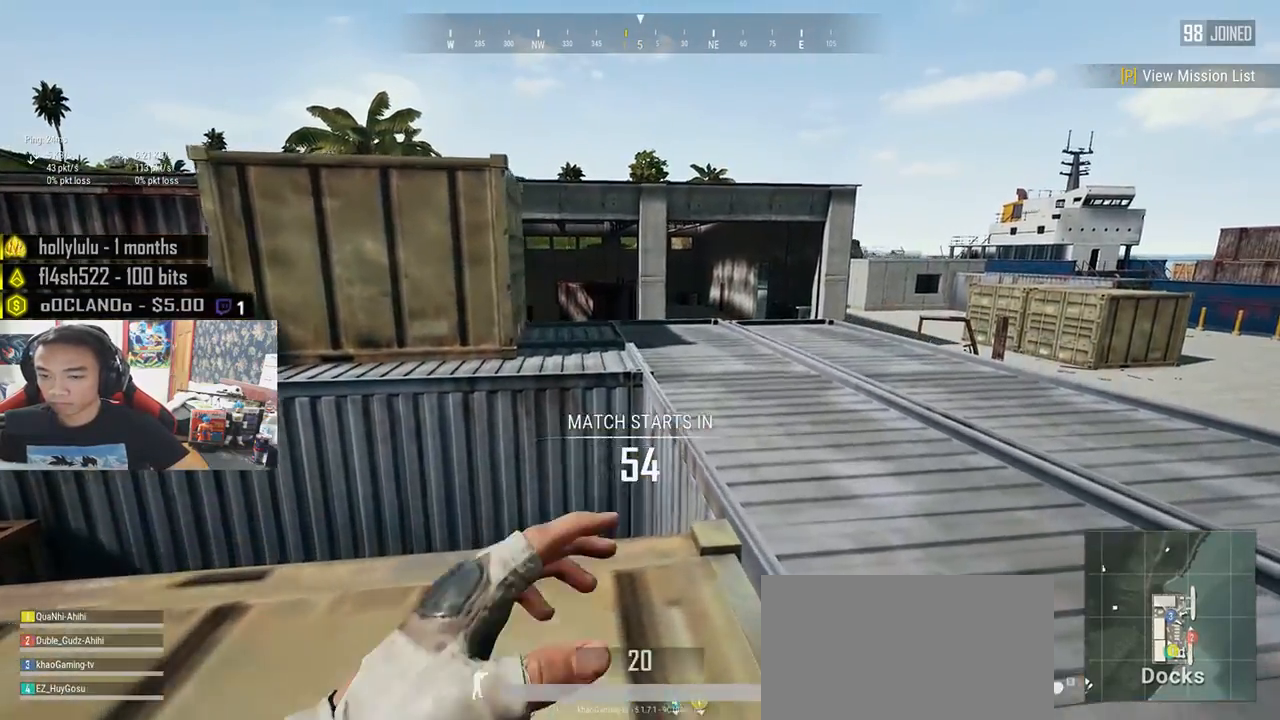
{"keys": ["d", "shift", "w"], "mouse": [], "events": []}
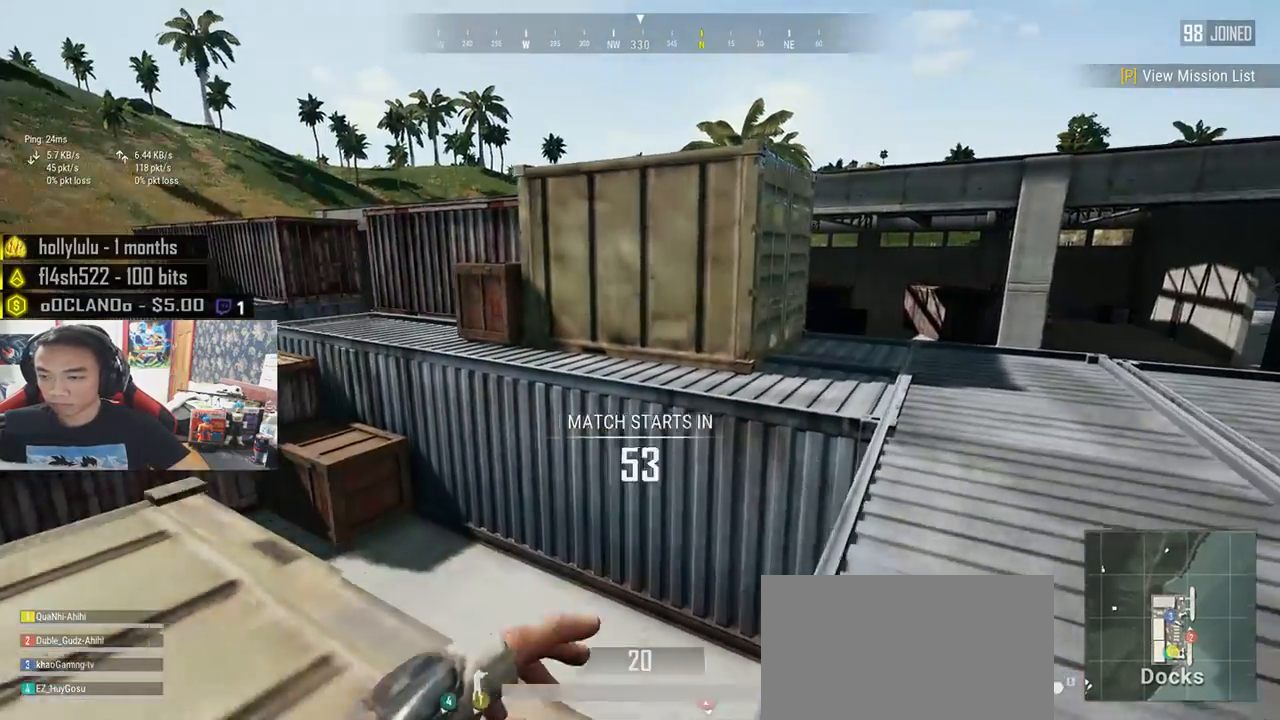
{"keys": ["d", "shift", "w"], "mouse": [], "events": []}
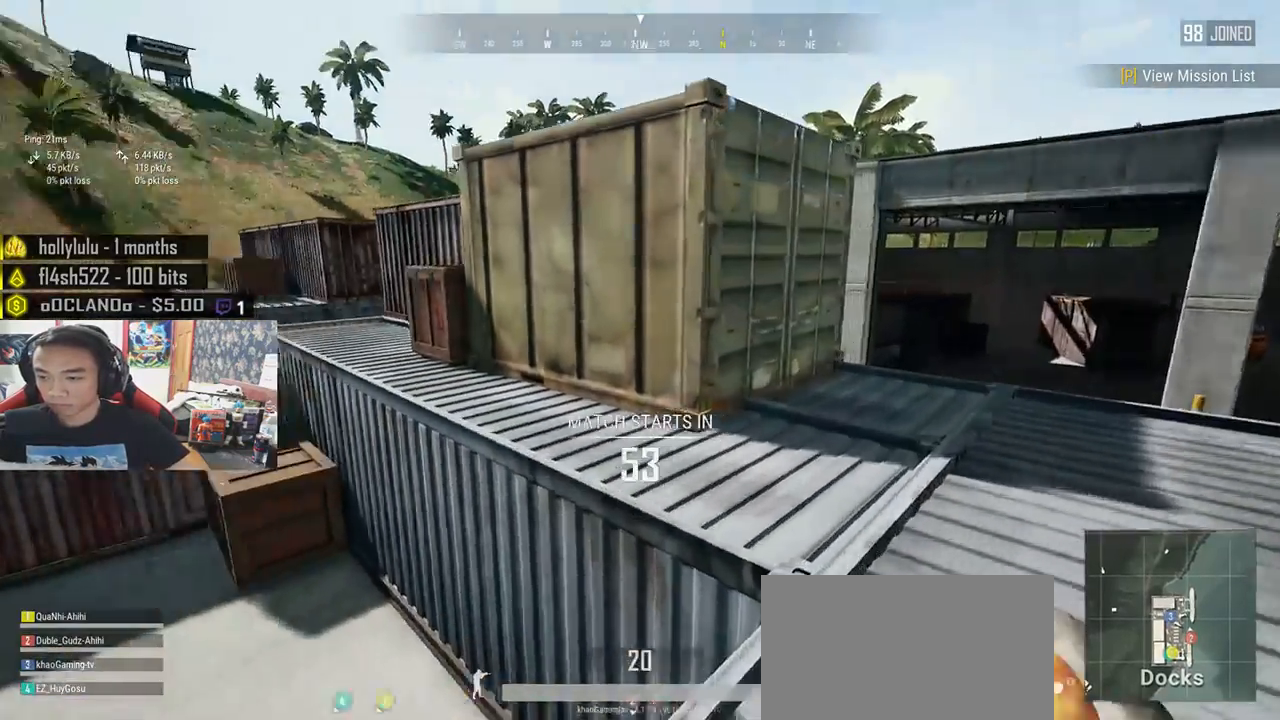
{"keys": ["shift", "w"], "mouse": [], "events": [[183, "d", "up"], [233, "shift", "up"], [500, "shift", "down"]]}
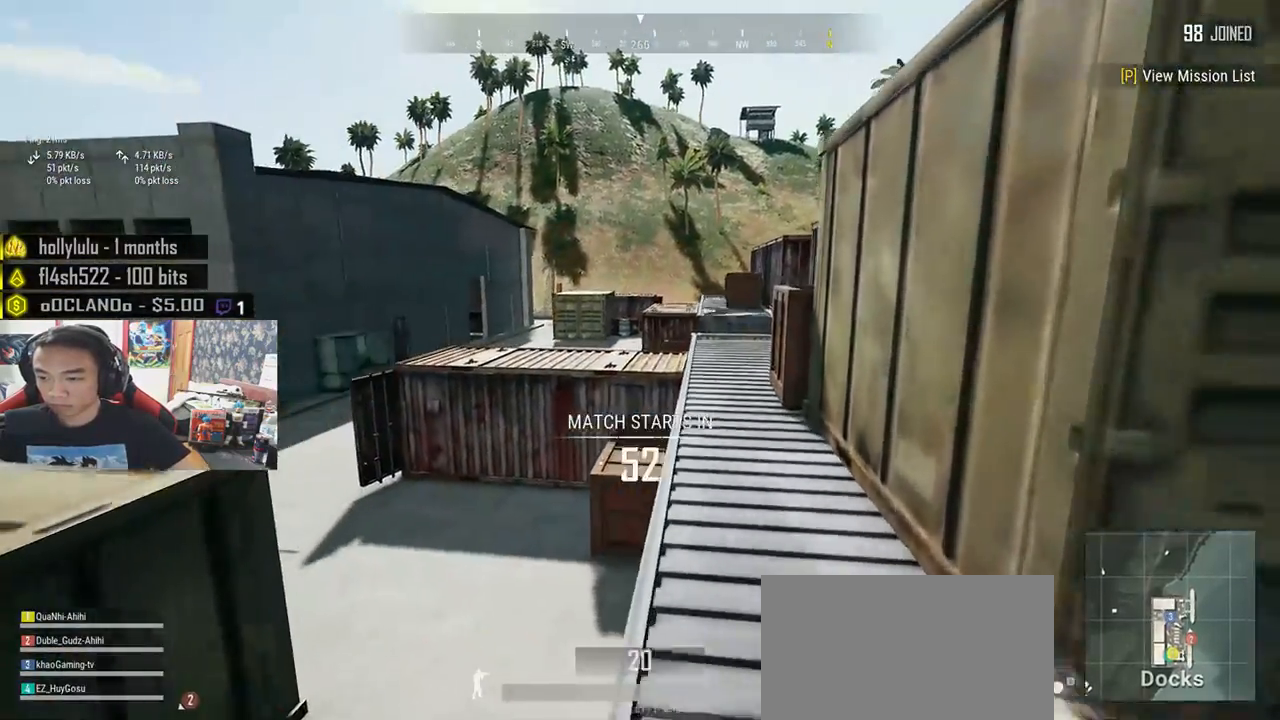
{"keys": ["shift", "w"], "mouse": [], "events": []}
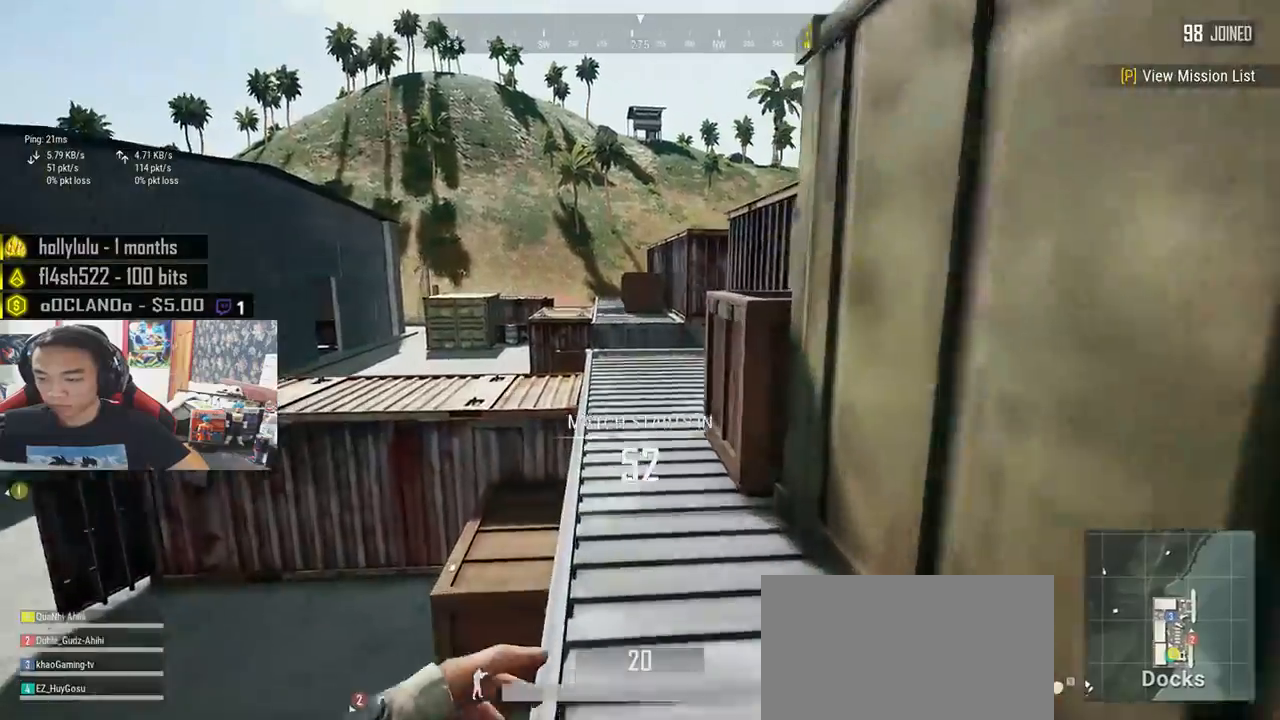
{"keys": ["shift", "w"], "mouse": [], "events": []}
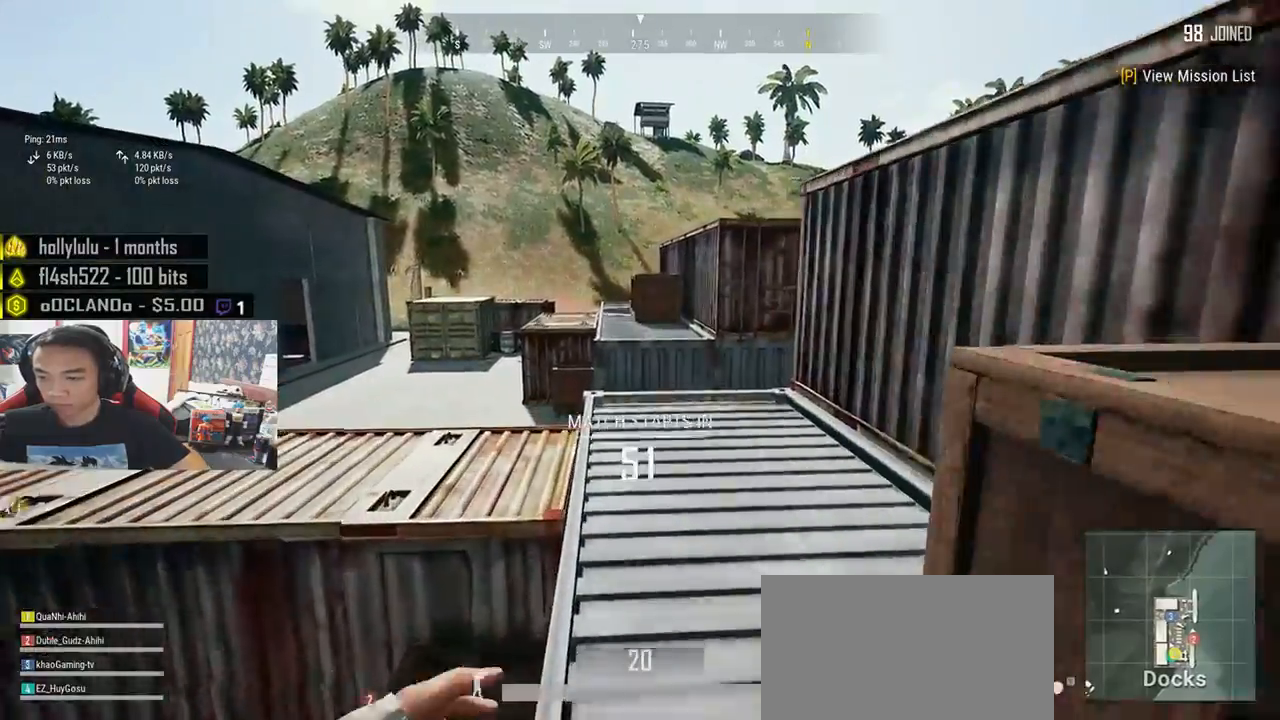
{"keys": ["shift", "w"], "mouse": [], "events": []}
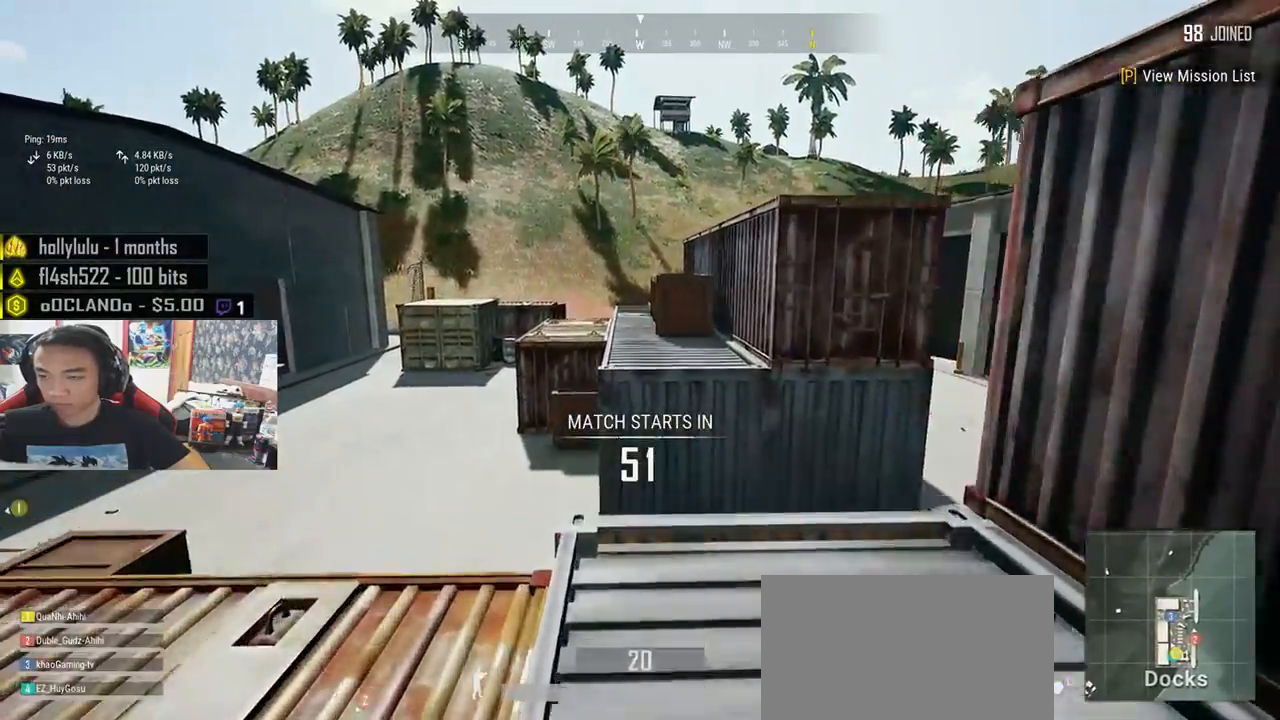
{"keys": ["shift", "space", "w"], "mouse": [], "events": [[350, "space", "down"]]}
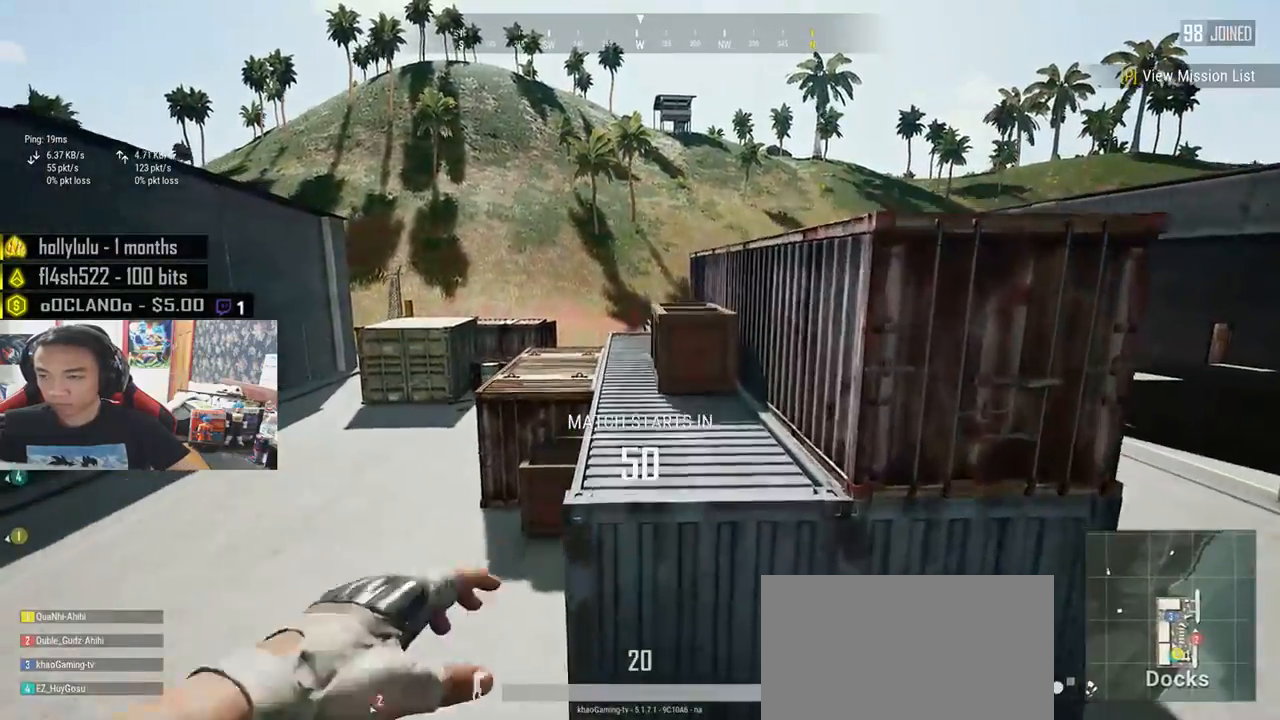
{"keys": ["shift", "w"], "mouse": [], "events": [[66, "space", "up"]]}
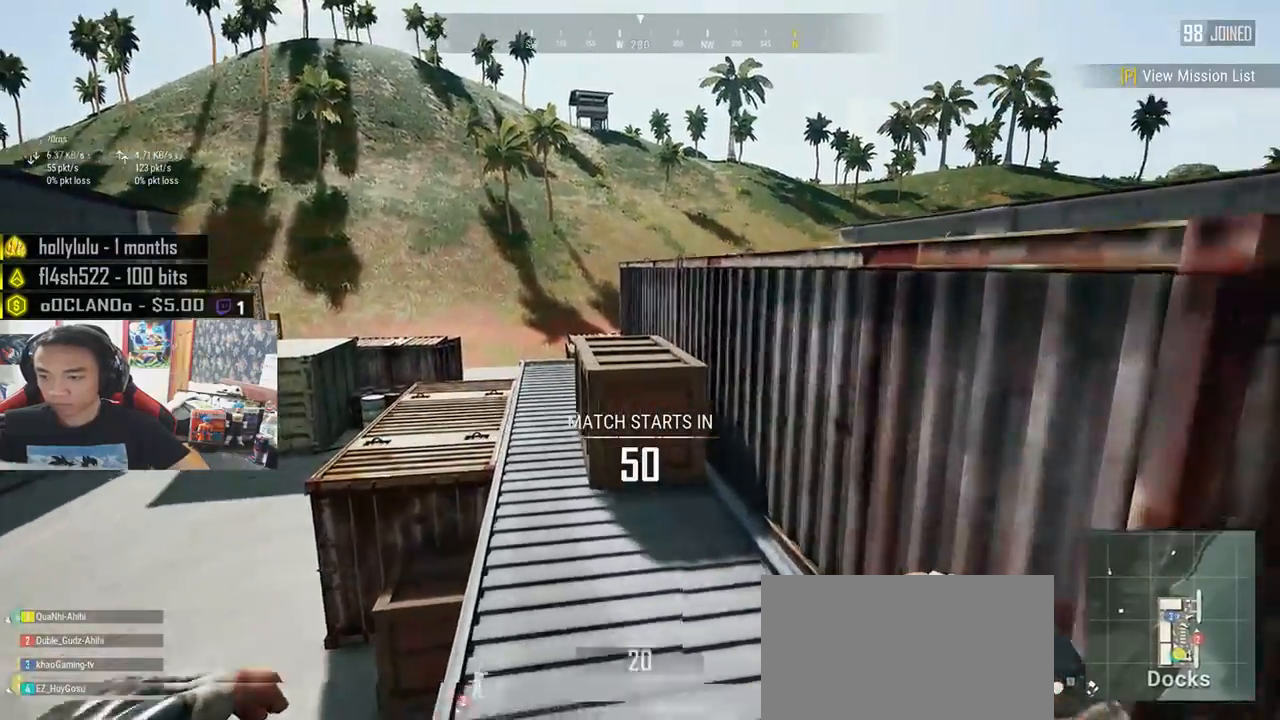
{"keys": ["d", "shift", "w"], "mouse": [], "events": [[166, "d", "down"]]}
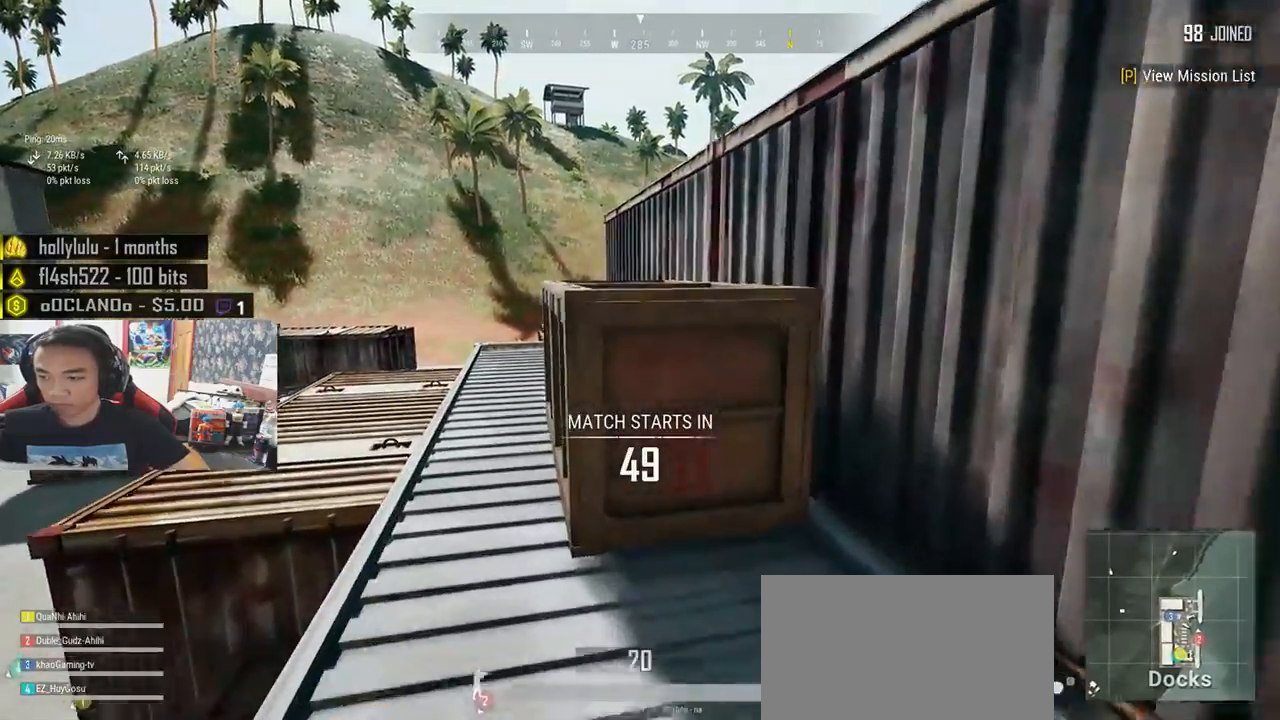
{"keys": ["shift", "w"], "mouse": [], "events": [[166, "d", "up"], [383, "c", "down"], [500, "c", "up"]]}
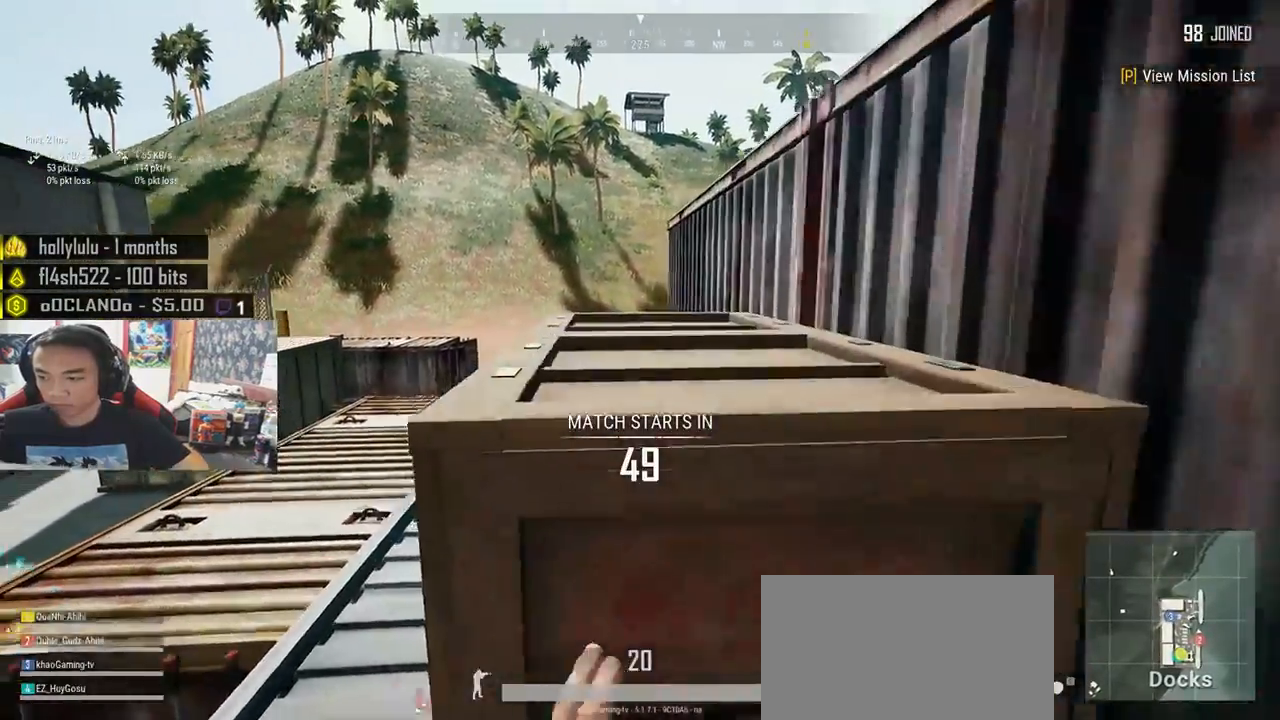
{"keys": ["w"], "mouse": [], "events": [[283, "shift", "up"]]}
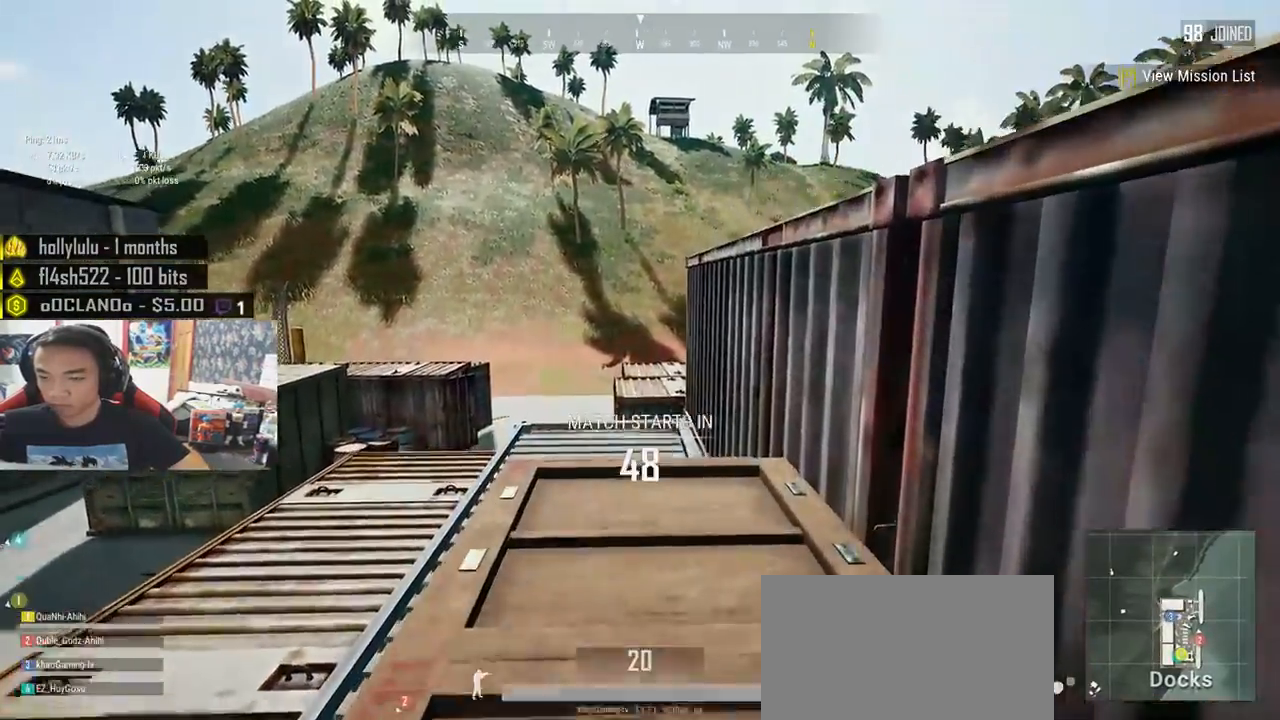
{"keys": ["w"], "mouse": [], "events": []}
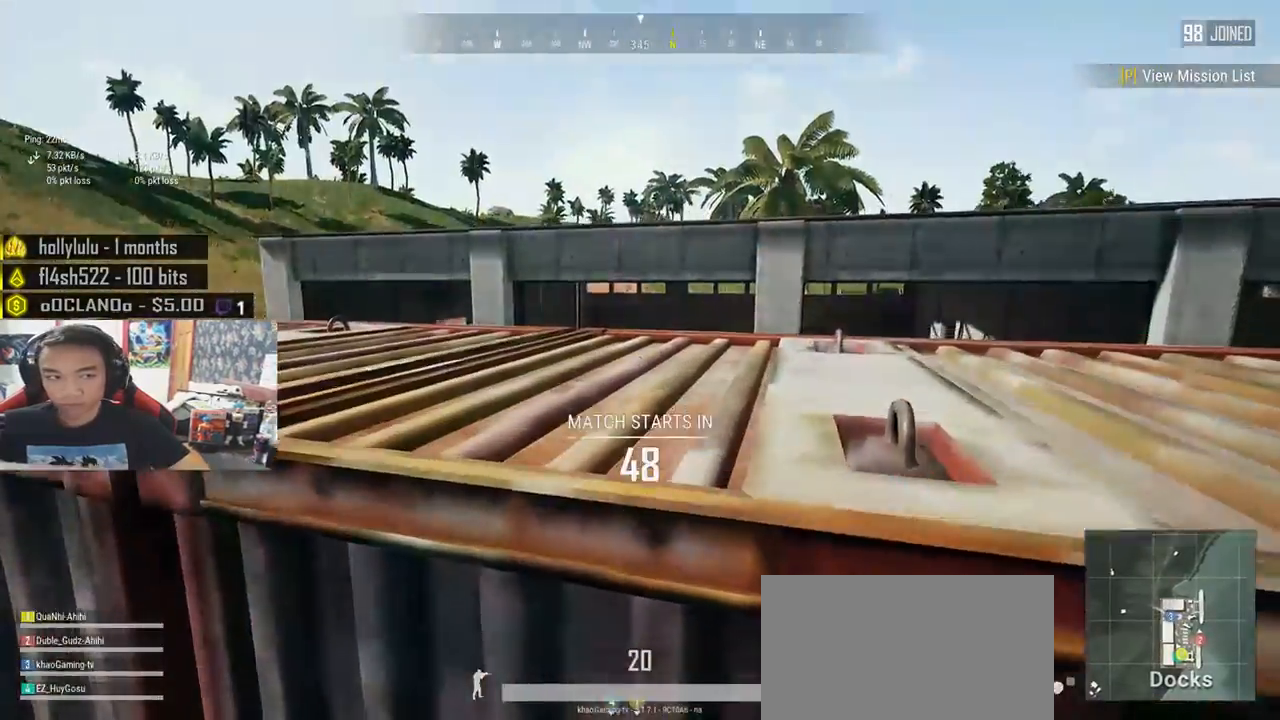
{"keys": ["c", "w"], "mouse": [], "events": [[33, "c", "down"], [166, "c", "up"], [250, "c", "down"], [350, "c", "up"], [400, "c", "down"]]}
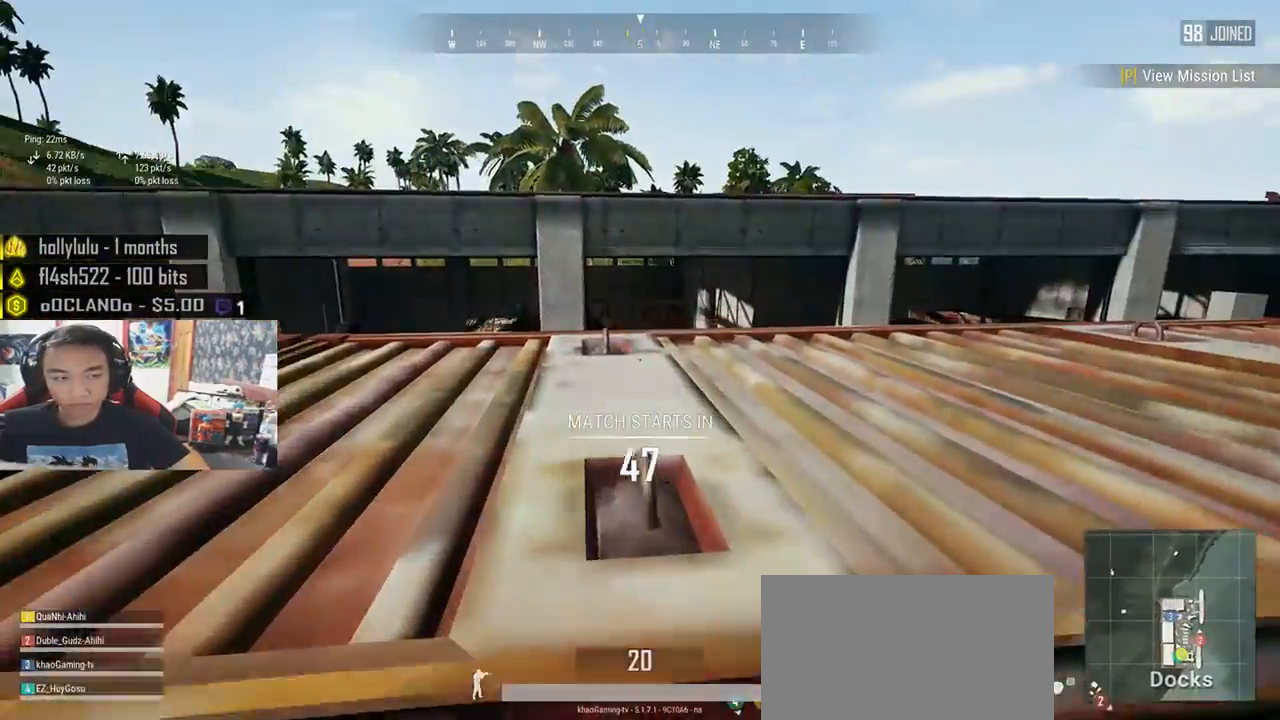
{"keys": ["w"], "mouse": [], "events": [[33, "c", "up"], [100, "c", "down"], [233, "c", "up"]]}
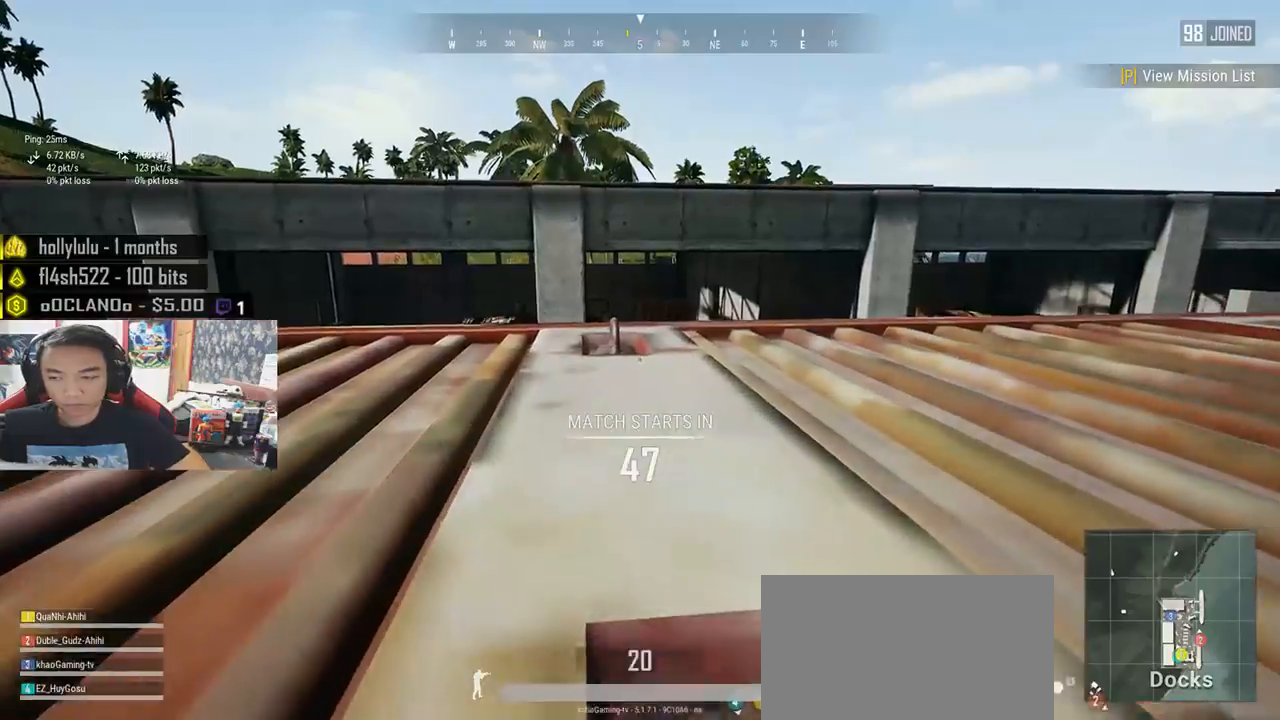
{"keys": ["a", "w"], "mouse": [], "events": [[316, "a", "down"]]}
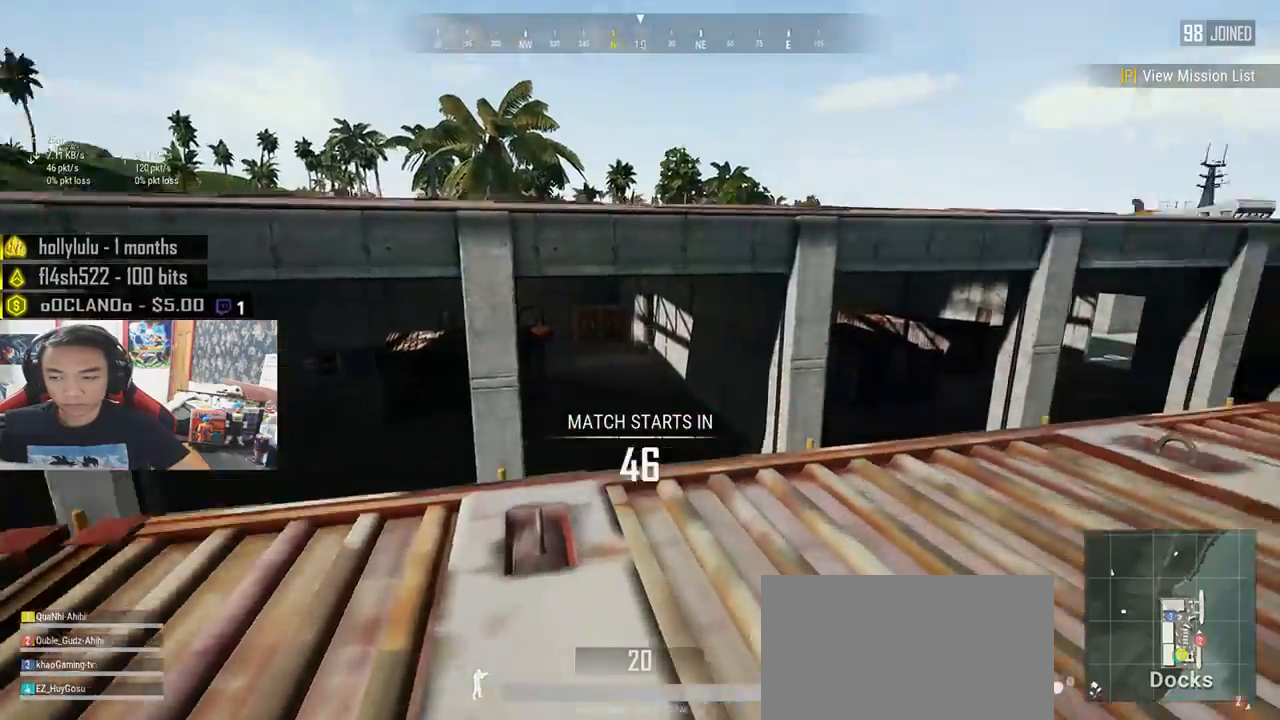
{"keys": ["a", "w"], "mouse": [], "events": []}
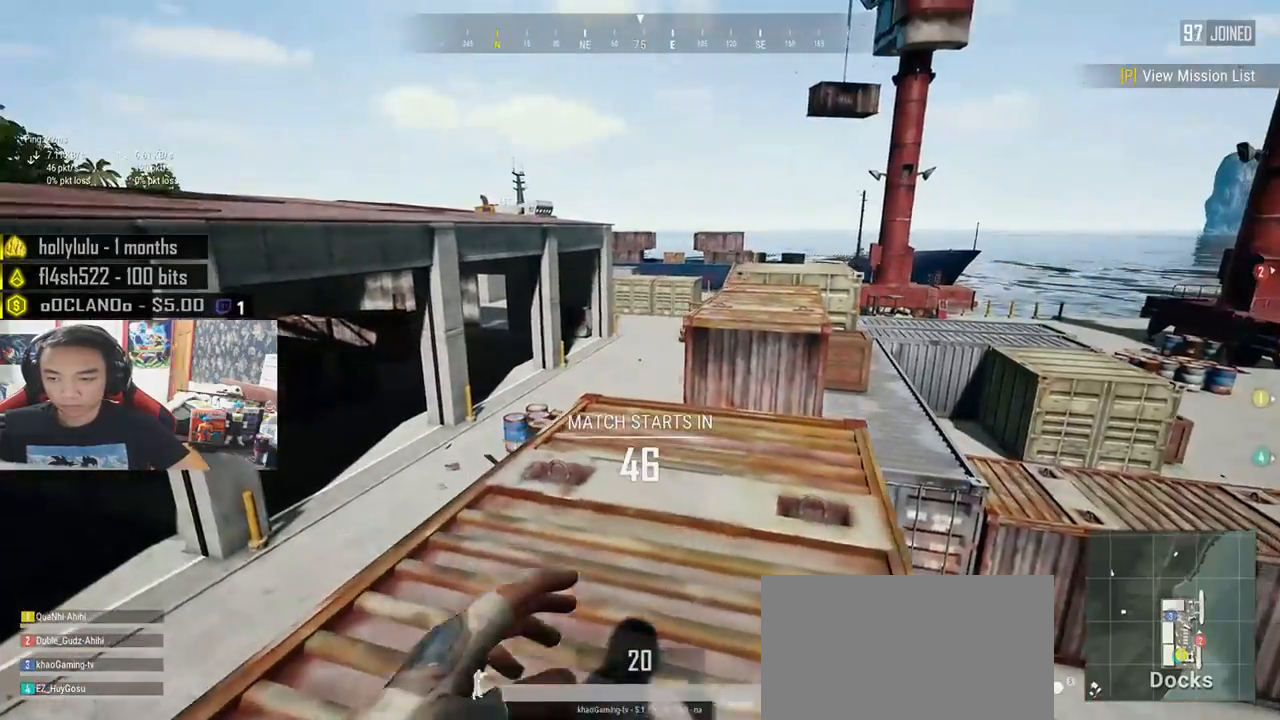
{"keys": ["shift", "w"], "mouse": []}
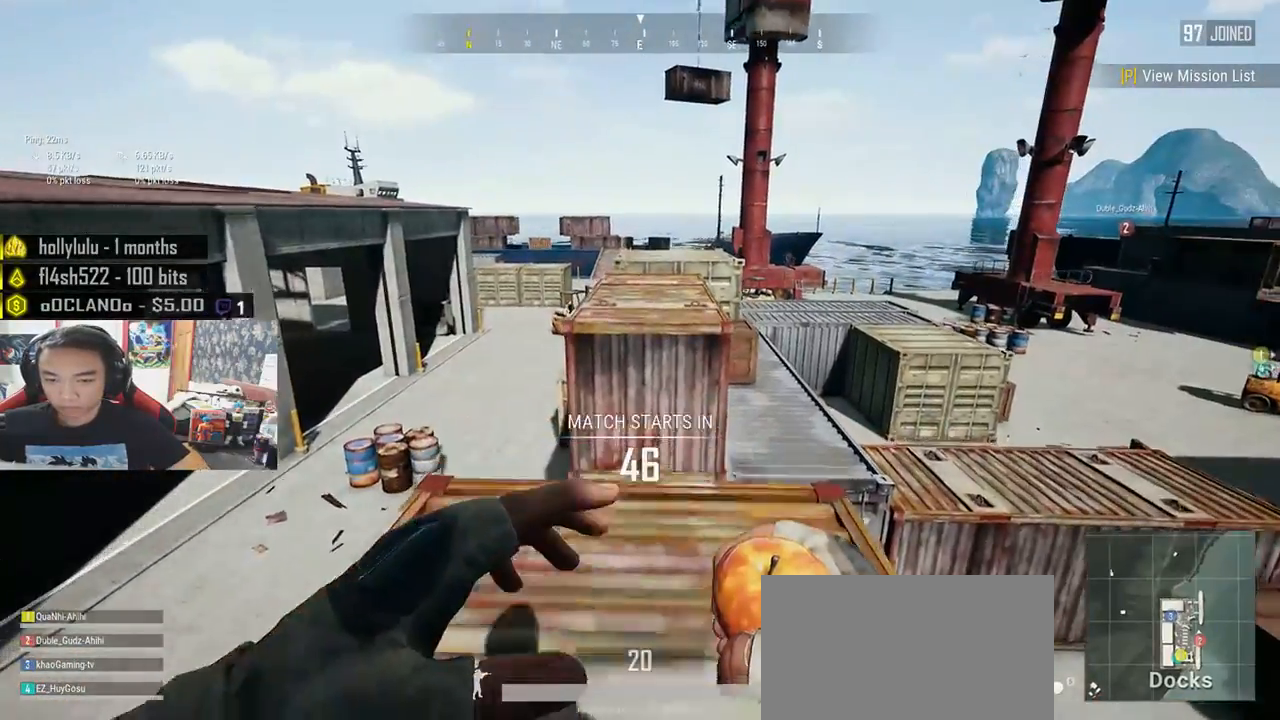
{"keys": ["shift", "space", "w"], "mouse": [], "events": [[433, "space", "down"]]}
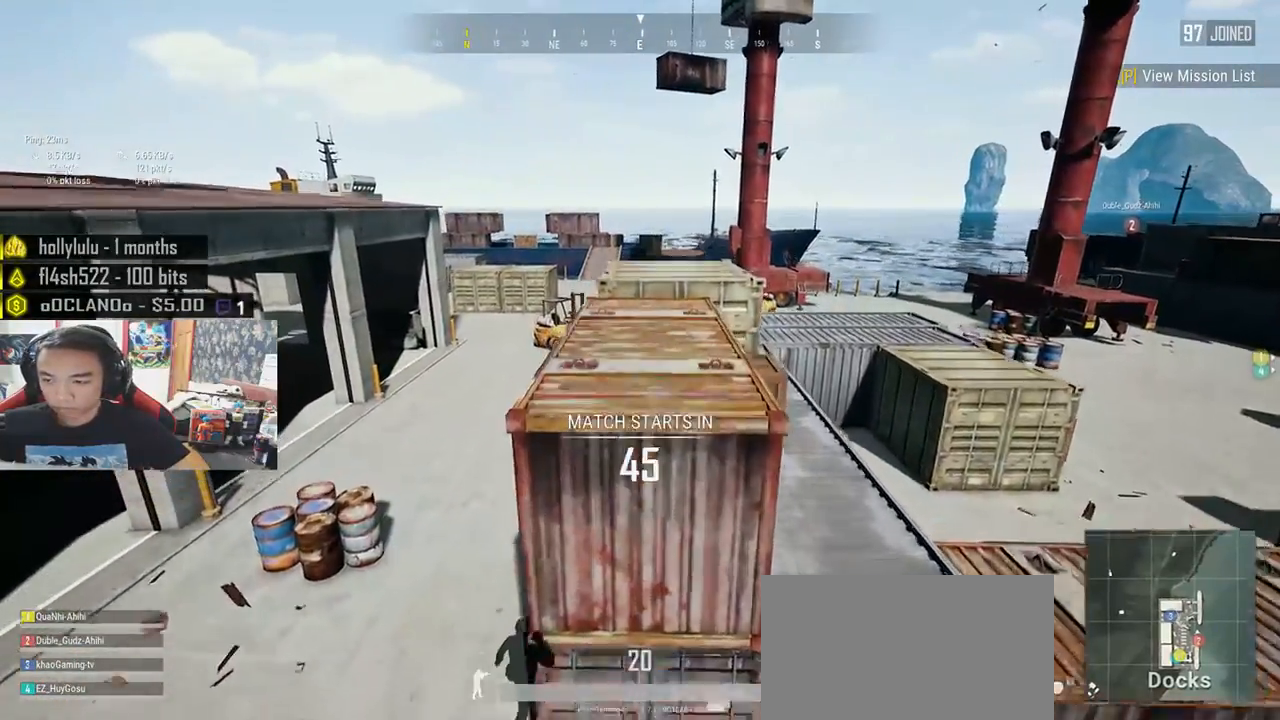
{"keys": ["shift", "w"], "mouse": [], "events": [[133, "space", "up"]]}
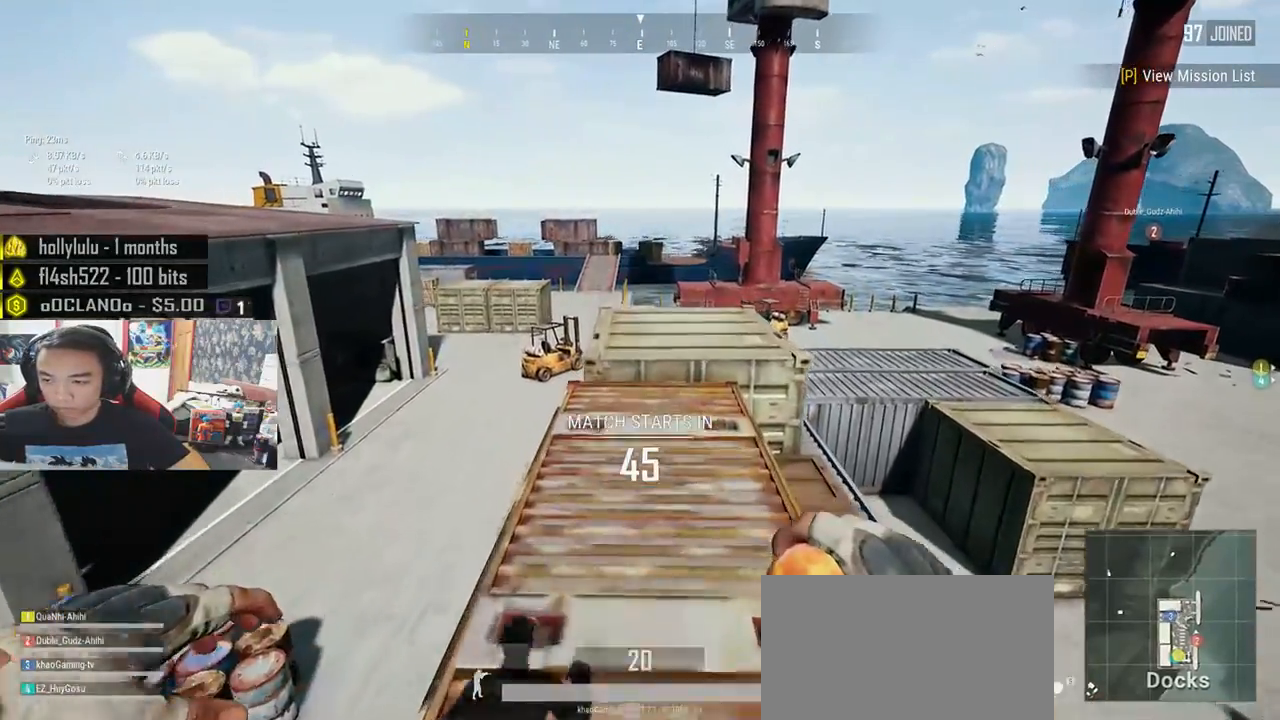
{"keys": ["shift", "space", "w"], "mouse": [], "events": [[400, "space", "down"]]}
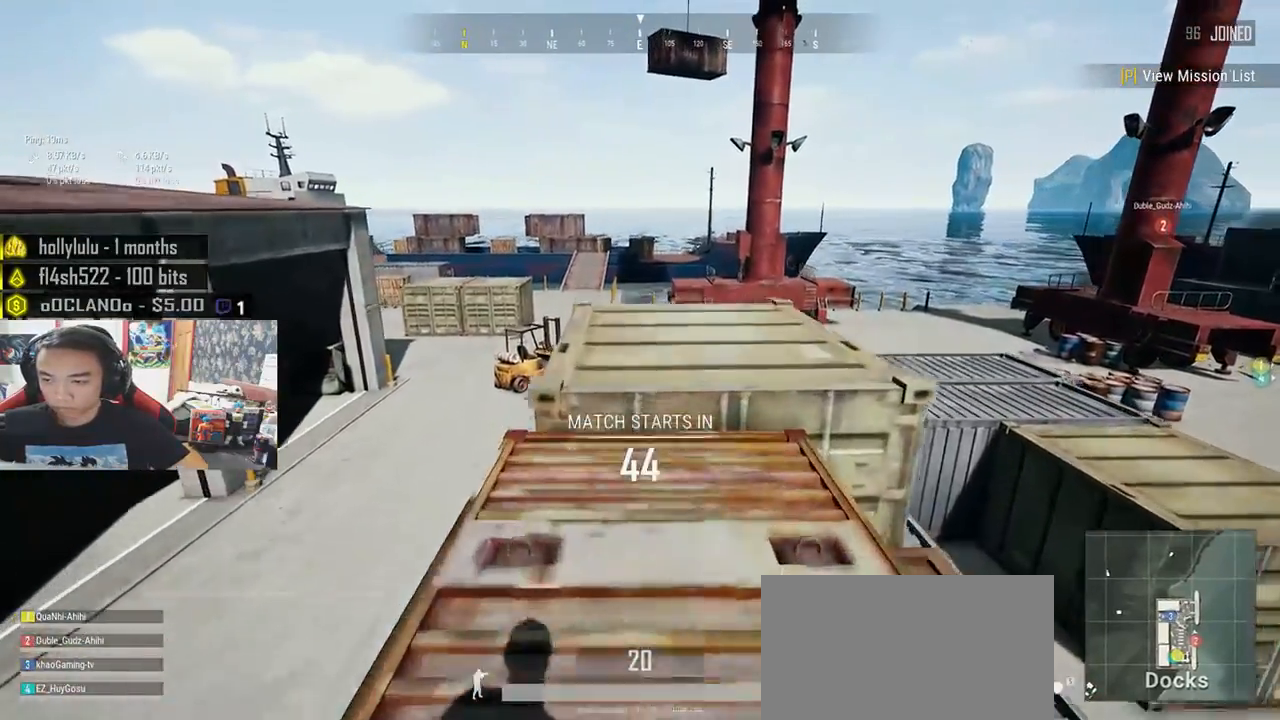
{"keys": ["shift", "w"], "mouse": [], "events": [[50, "space", "up"]]}